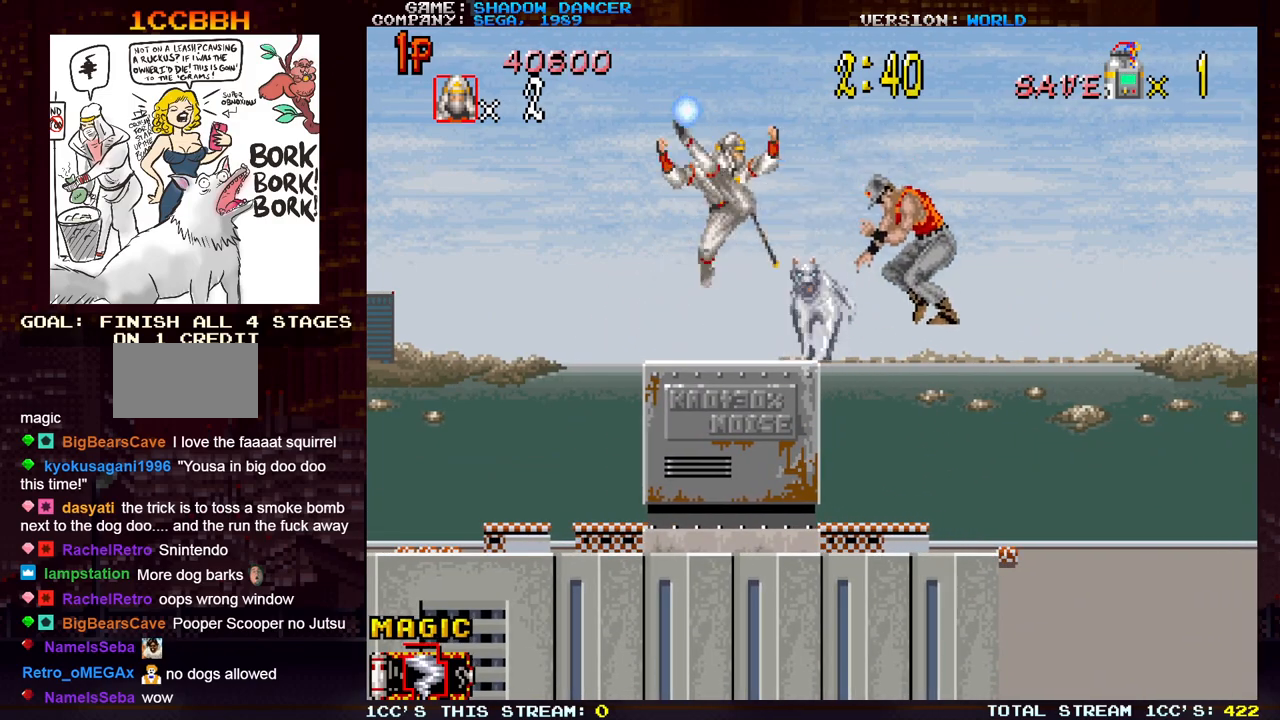
Gameplay with a controller (arcade stick); each line is a JSON object with the inputs held at the frame after it. "events" lists button and stick changes between this image and that frame as [ms after this image, input, new state], when the widget could be followed in between. Not read: L3 R3.
{"buttons": [], "left_stick": "right", "events": [[17, "left_stick", "right"]]}
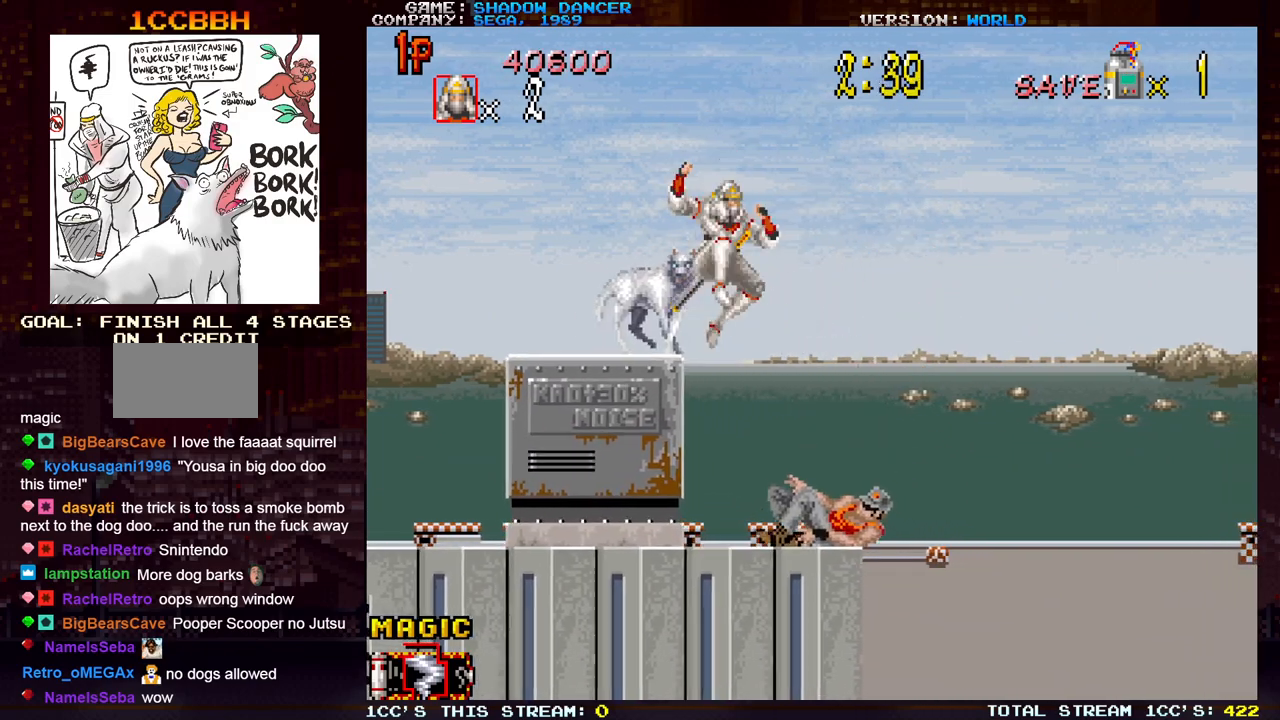
{"buttons": [], "left_stick": "right", "events": []}
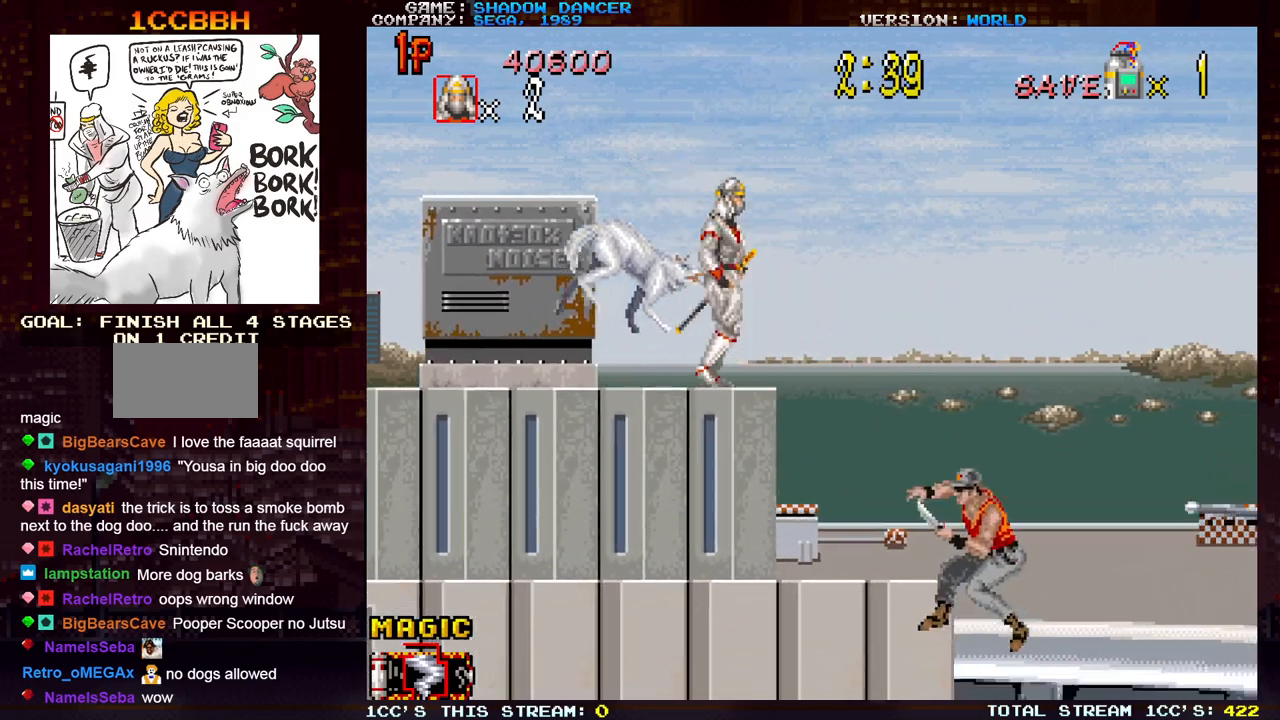
{"buttons": [], "left_stick": "center", "events": [[200, "left_stick", "center"]]}
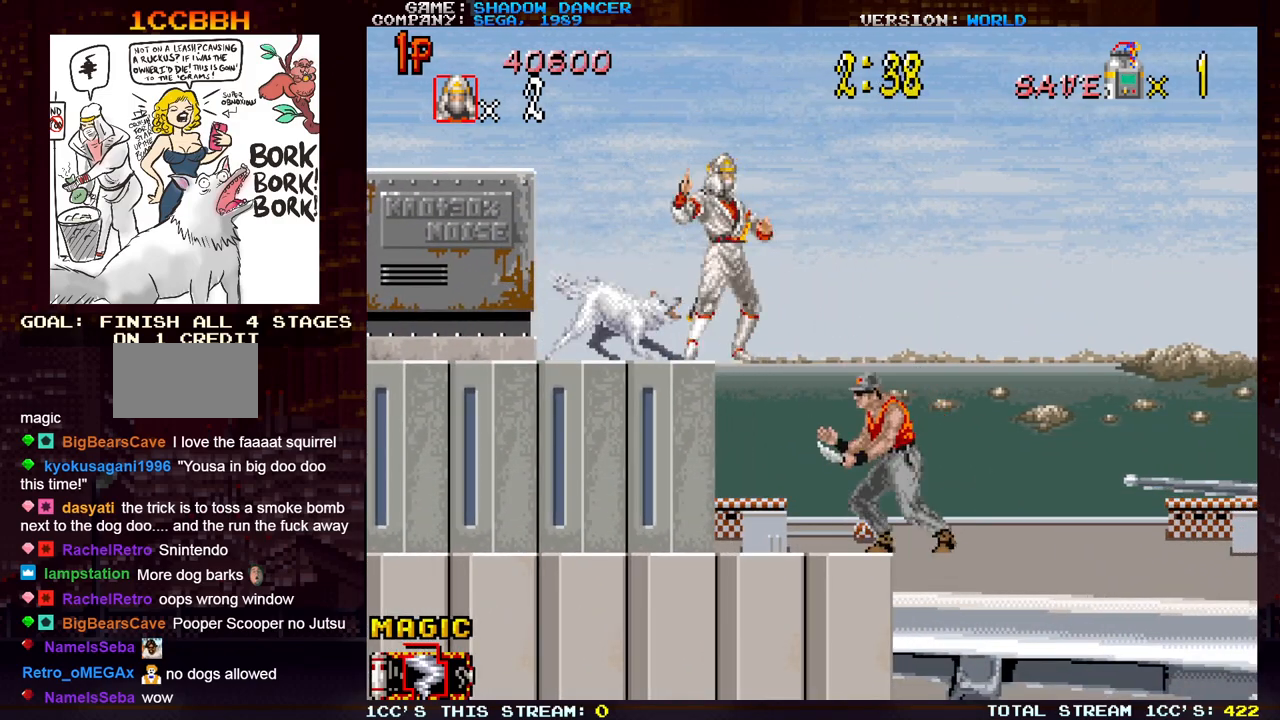
{"buttons": [], "left_stick": "left", "events": [[17, "left_stick", "left"]]}
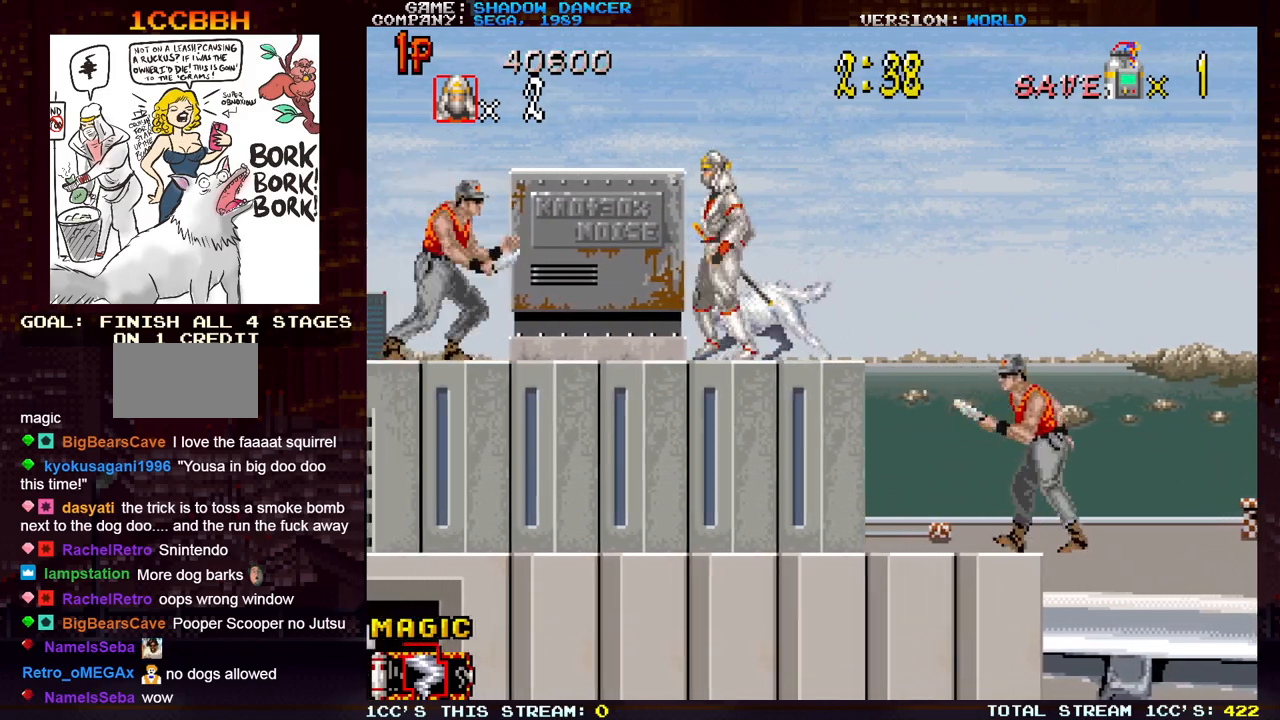
{"buttons": [], "left_stick": "down", "events": [[150, "left_stick", "right"], [217, "left_stick", "down"], [383, "SQUARE", "down"], [450, "SQUARE", "up"]]}
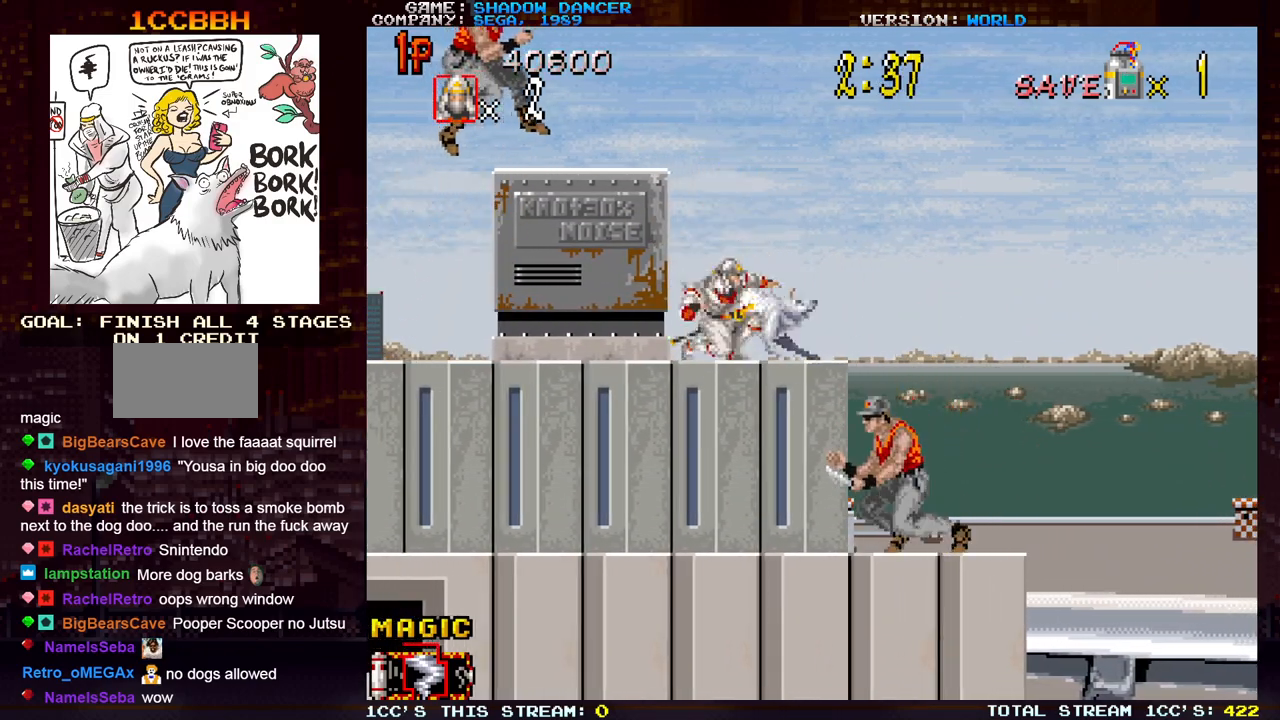
{"buttons": [], "left_stick": "left", "events": [[33, "SQUARE", "down"], [100, "SQUARE", "up"], [183, "SQUARE", "down"], [267, "SQUARE", "up"], [417, "left_stick", "left"]]}
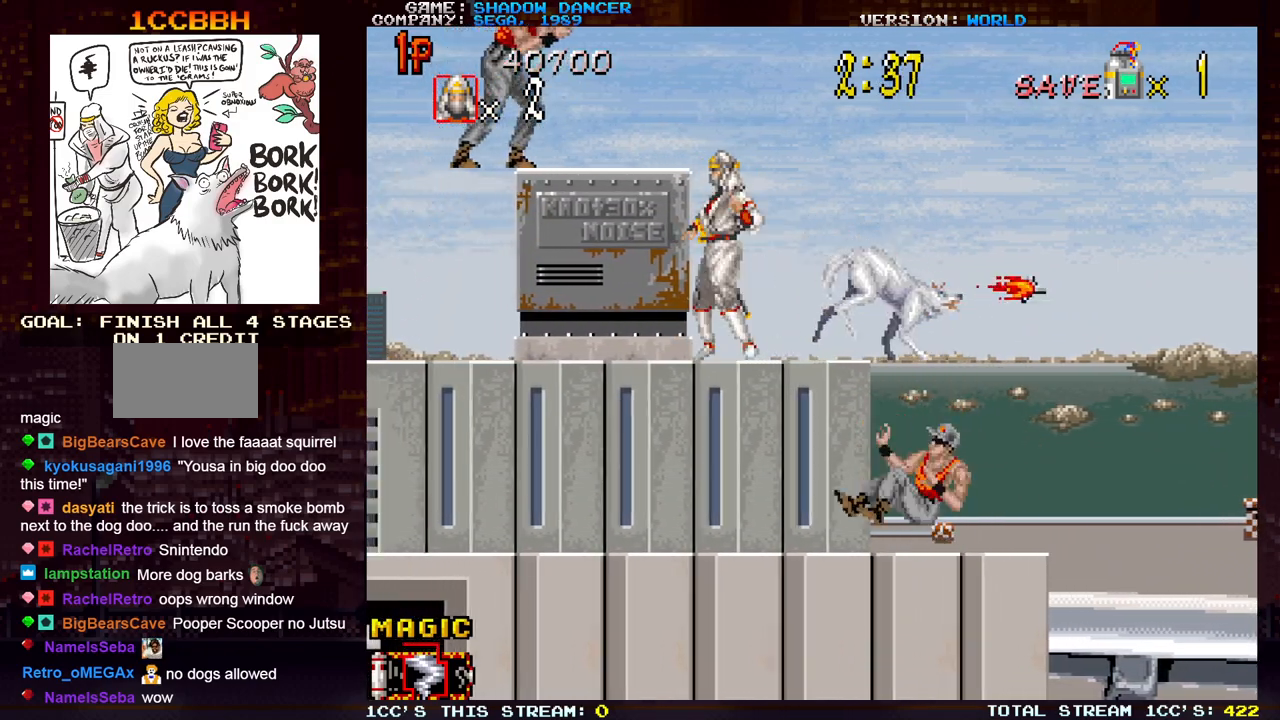
{"buttons": [], "left_stick": "center", "events": [[17, "left_stick", "center"], [33, "TRIANGLE", "down"], [100, "SQUARE", "down"], [133, "TRIANGLE", "up"], [150, "SQUARE", "up"], [233, "SQUARE", "down"], [317, "SQUARE", "up"], [400, "SQUARE", "down"], [500, "SQUARE", "up"]]}
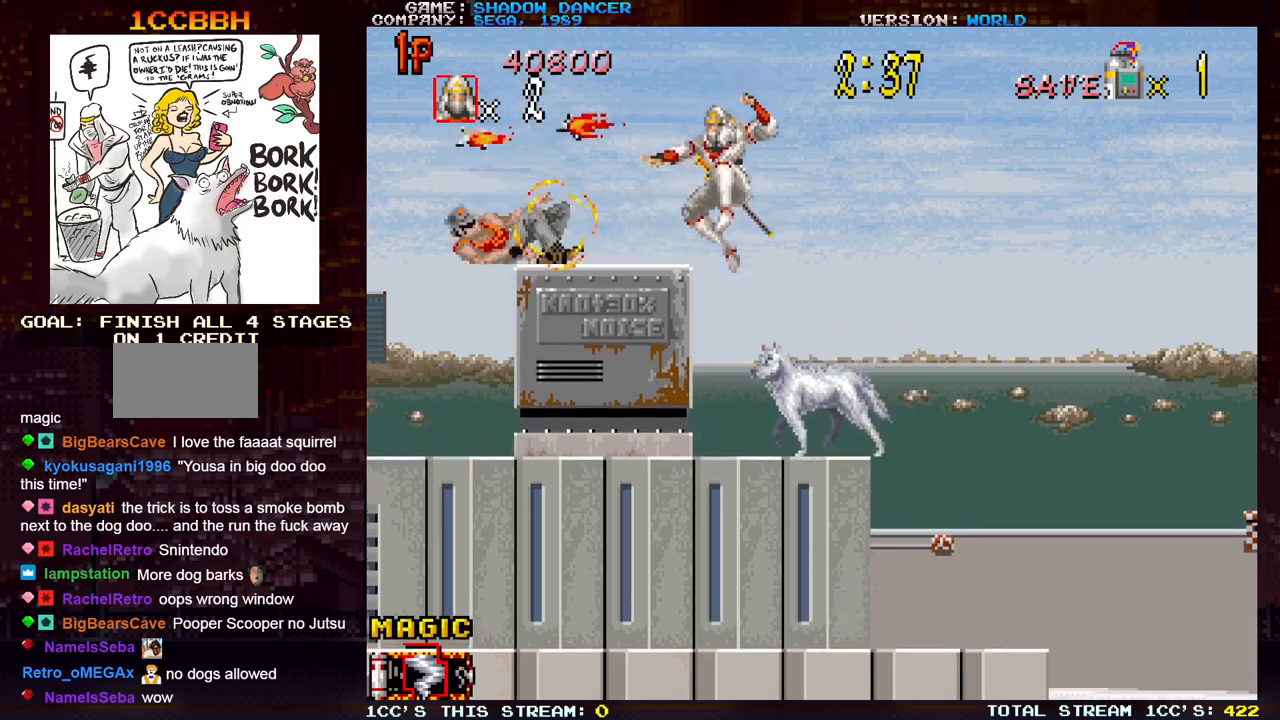
{"buttons": [], "left_stick": "right", "events": [[117, "left_stick", "right"], [333, "TRIANGLE", "down"], [383, "SQUARE", "down"], [433, "TRIANGLE", "up"], [467, "SQUARE", "up"]]}
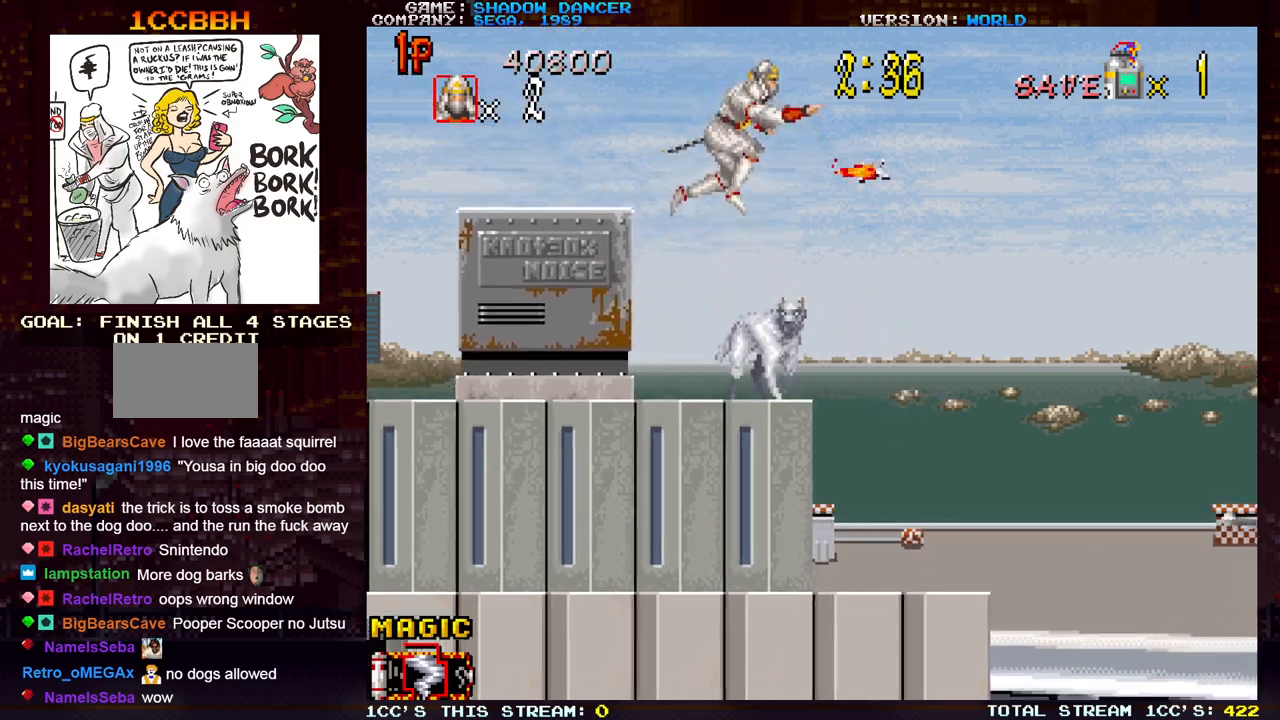
{"buttons": [], "left_stick": "right", "events": [[133, "SQUARE", "down"], [200, "SQUARE", "up"]]}
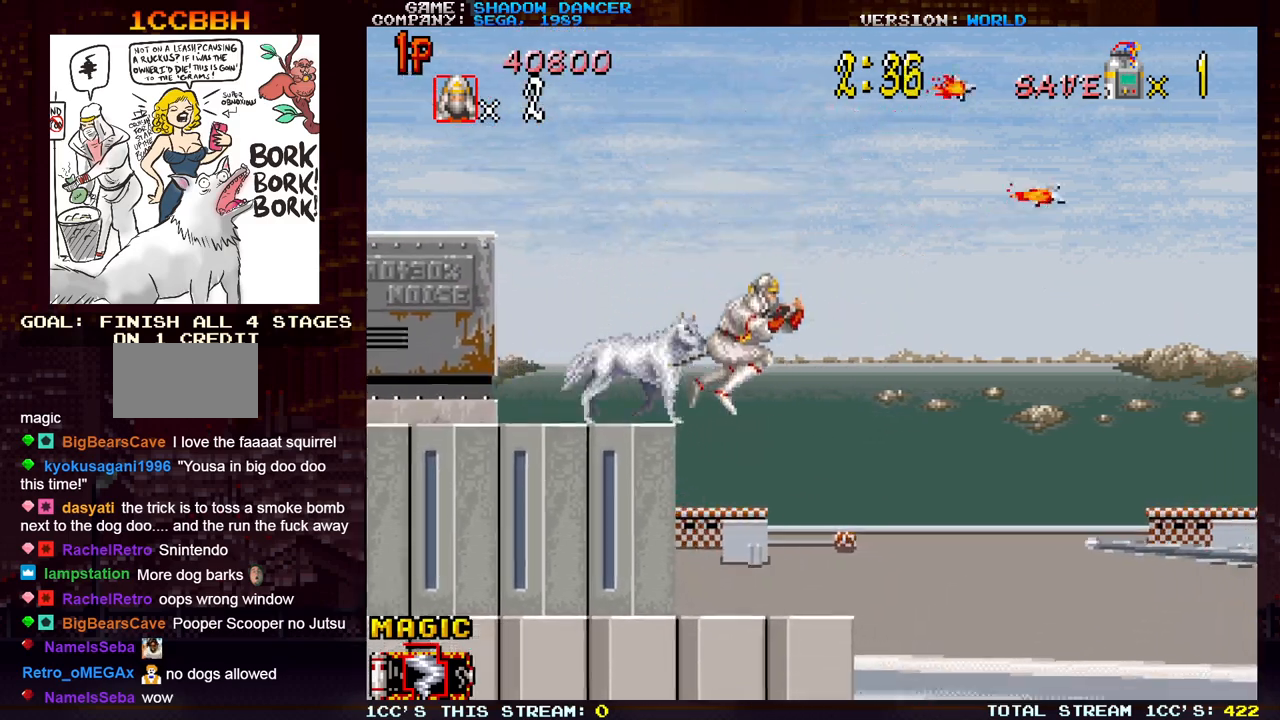
{"buttons": [], "left_stick": "center", "events": [[417, "left_stick", "center"]]}
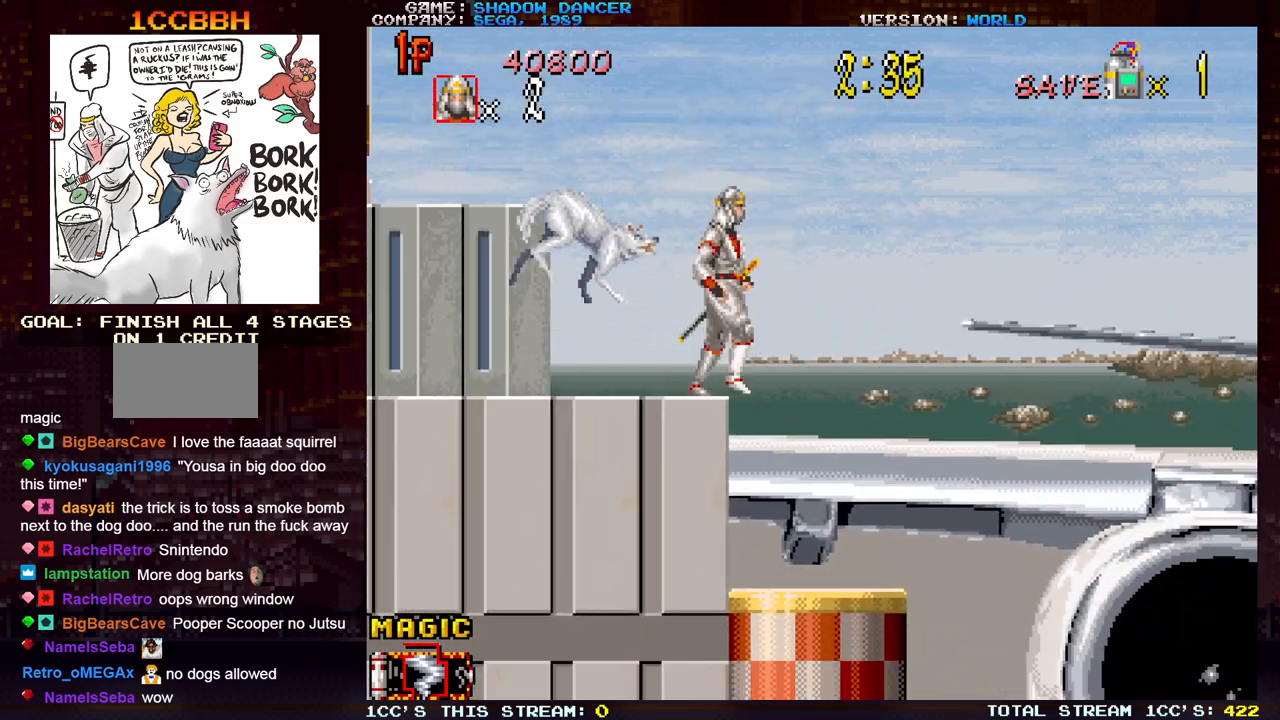
{"buttons": [], "left_stick": "center", "events": [[217, "left_stick", "right"], [367, "left_stick", "center"]]}
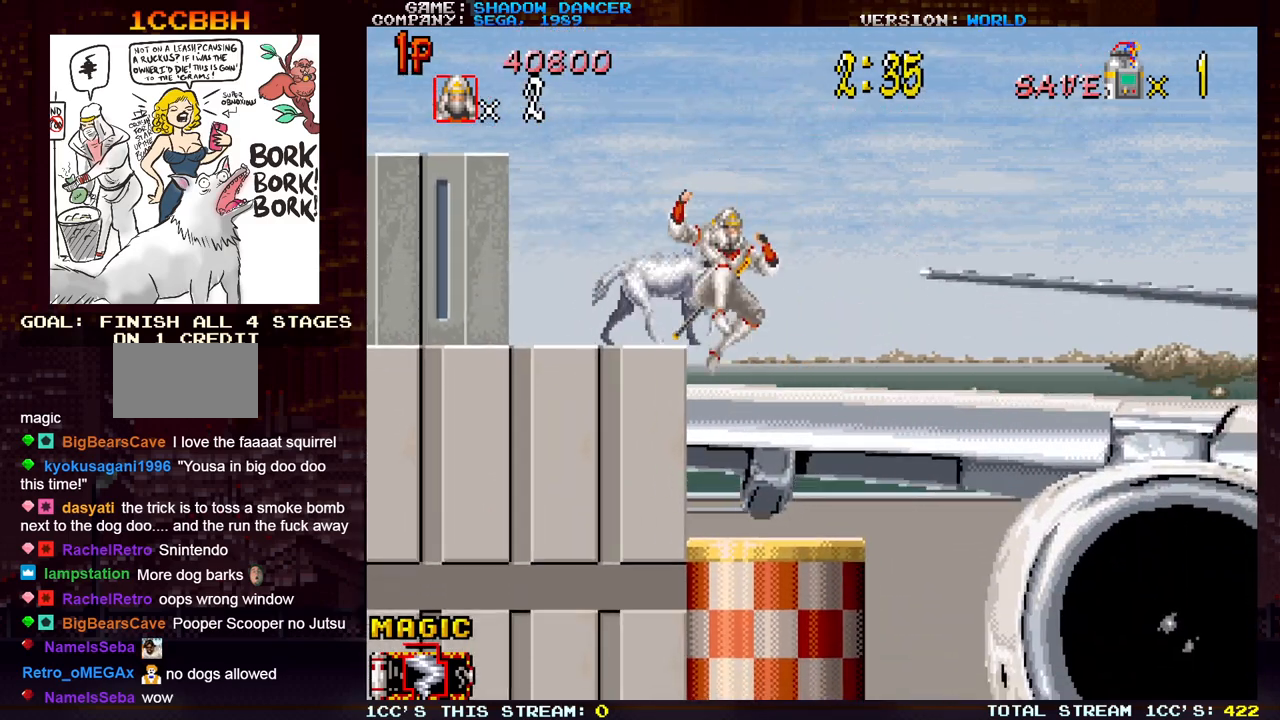
{"buttons": [], "left_stick": "right", "events": [[33, "left_stick", "right"]]}
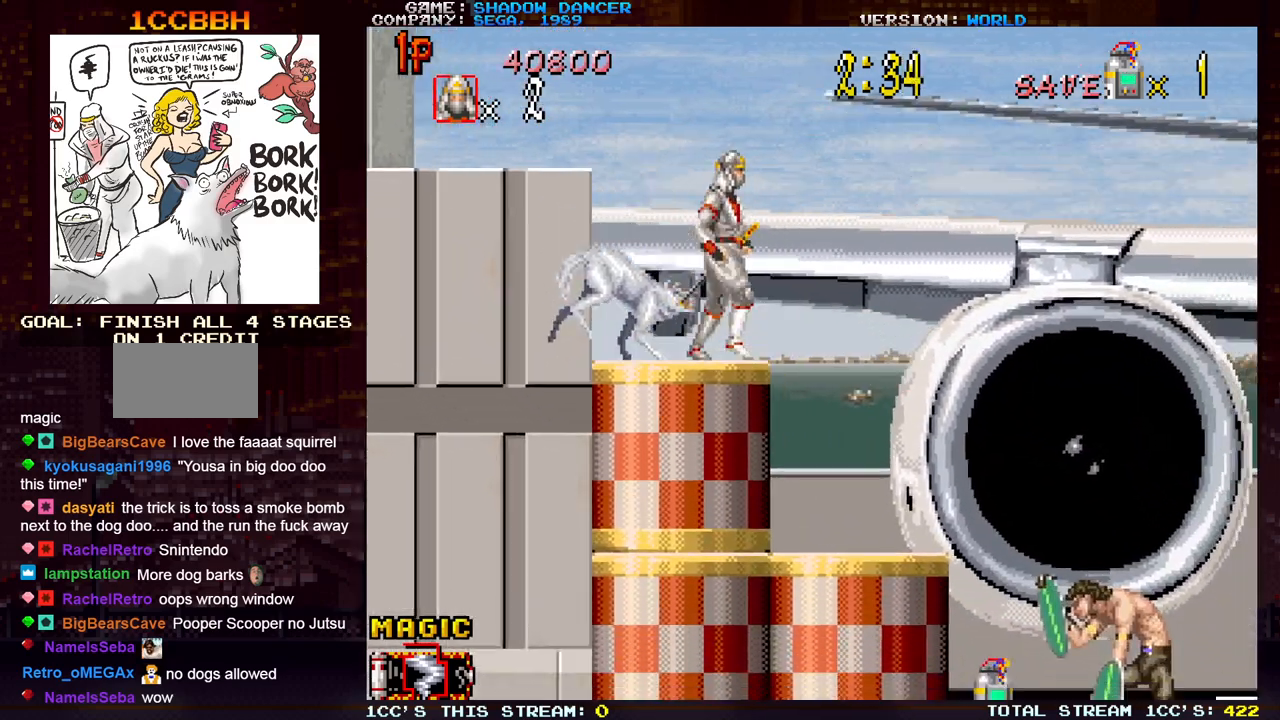
{"buttons": [], "left_stick": "right", "events": []}
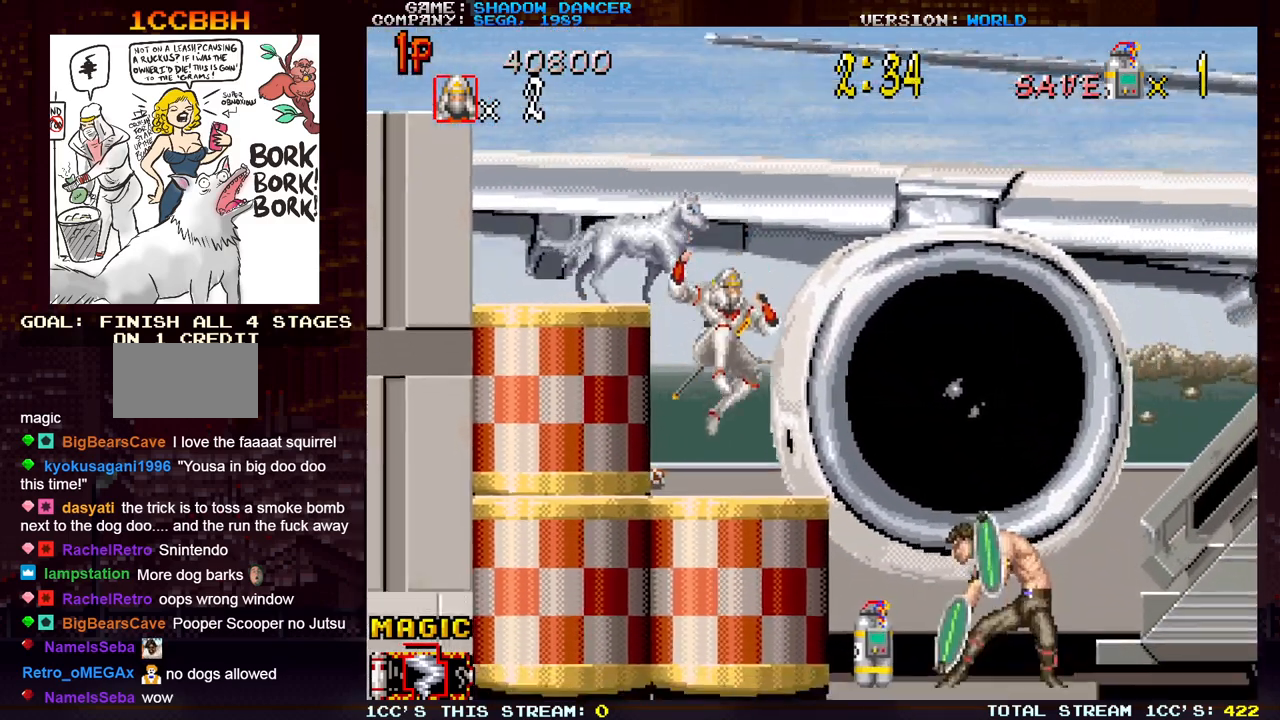
{"buttons": [], "left_stick": "center", "events": [[350, "left_stick", "center"]]}
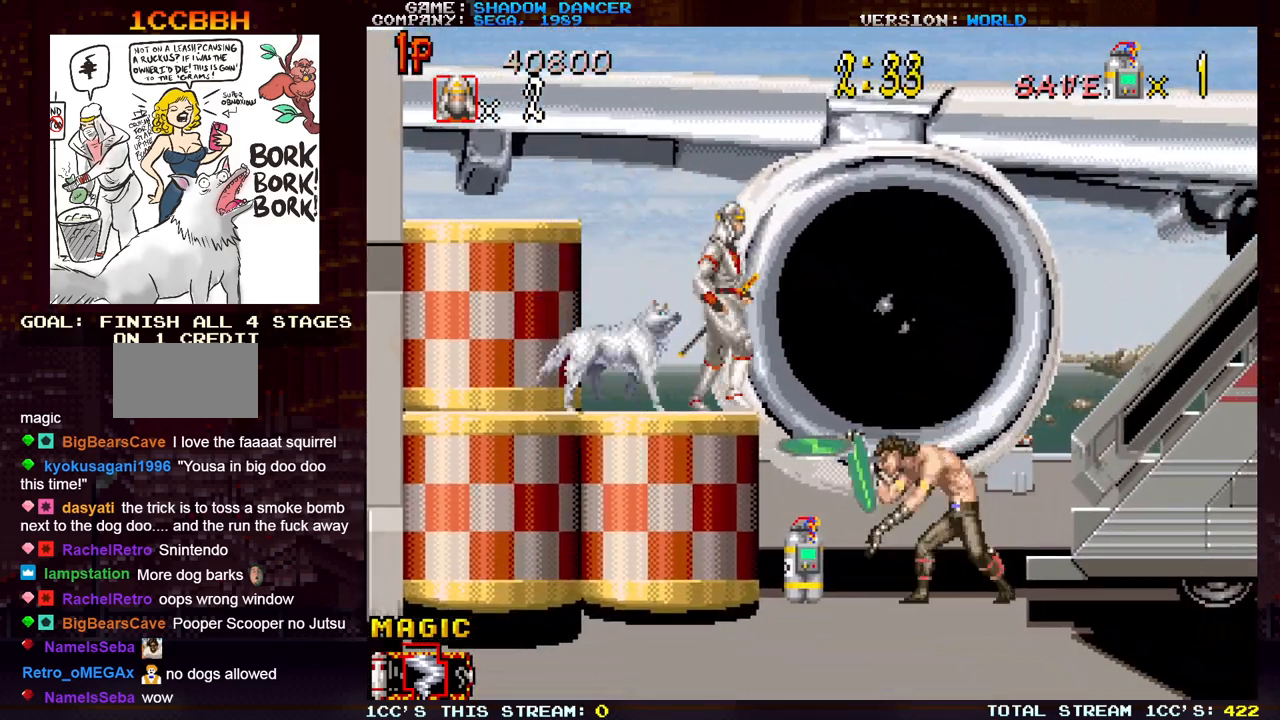
{"buttons": [], "left_stick": "right", "events": [[350, "left_stick", "right"]]}
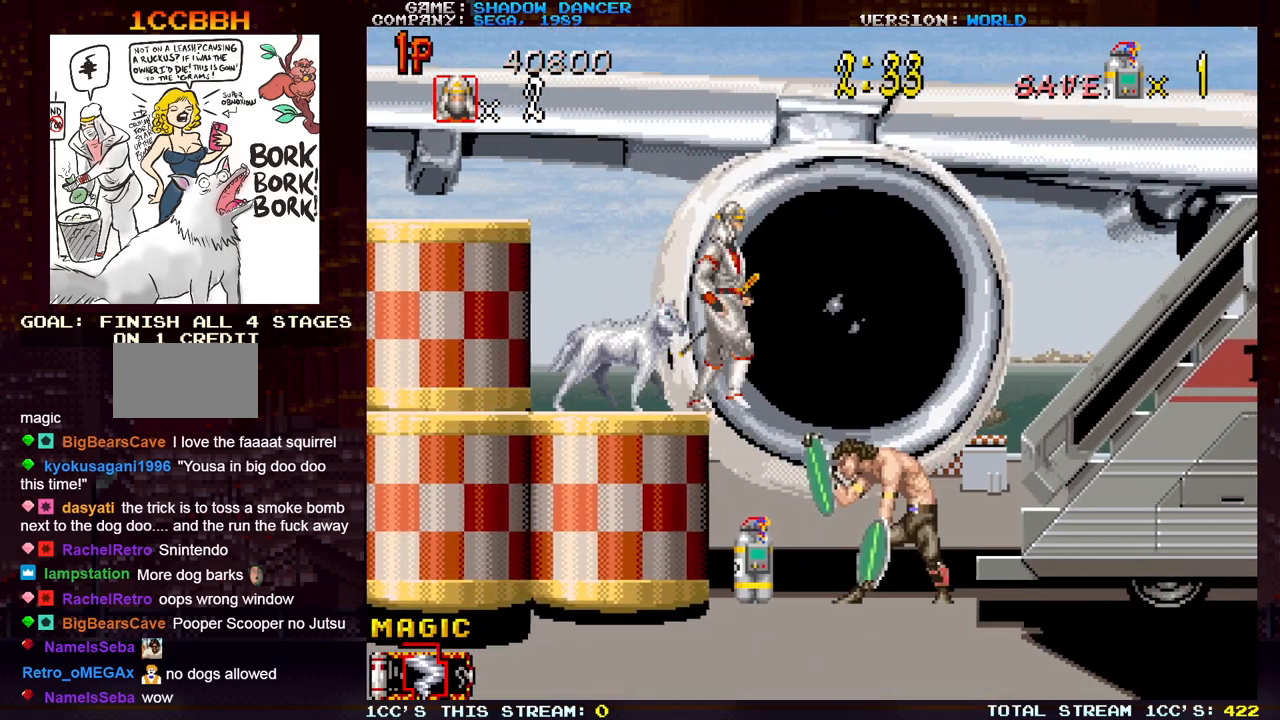
{"buttons": ["SQUARE"], "left_stick": "center", "events": [[217, "left_stick", "center"], [233, "SQUARE", "down"], [300, "SQUARE", "up"], [350, "SQUARE", "down"], [433, "SQUARE", "up"], [500, "SQUARE", "down"]]}
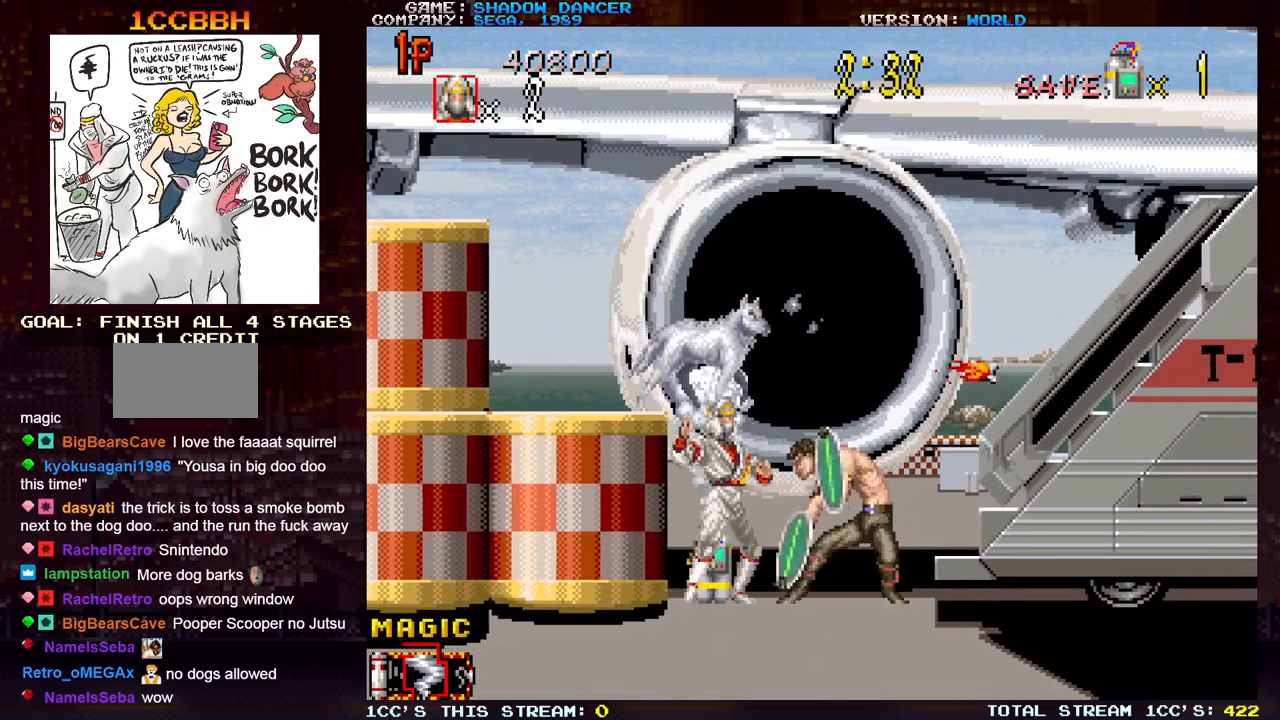
{"buttons": [], "left_stick": "right", "events": [[83, "SQUARE", "up"], [133, "SQUARE", "down"], [233, "SQUARE", "up"], [367, "left_stick", "right"]]}
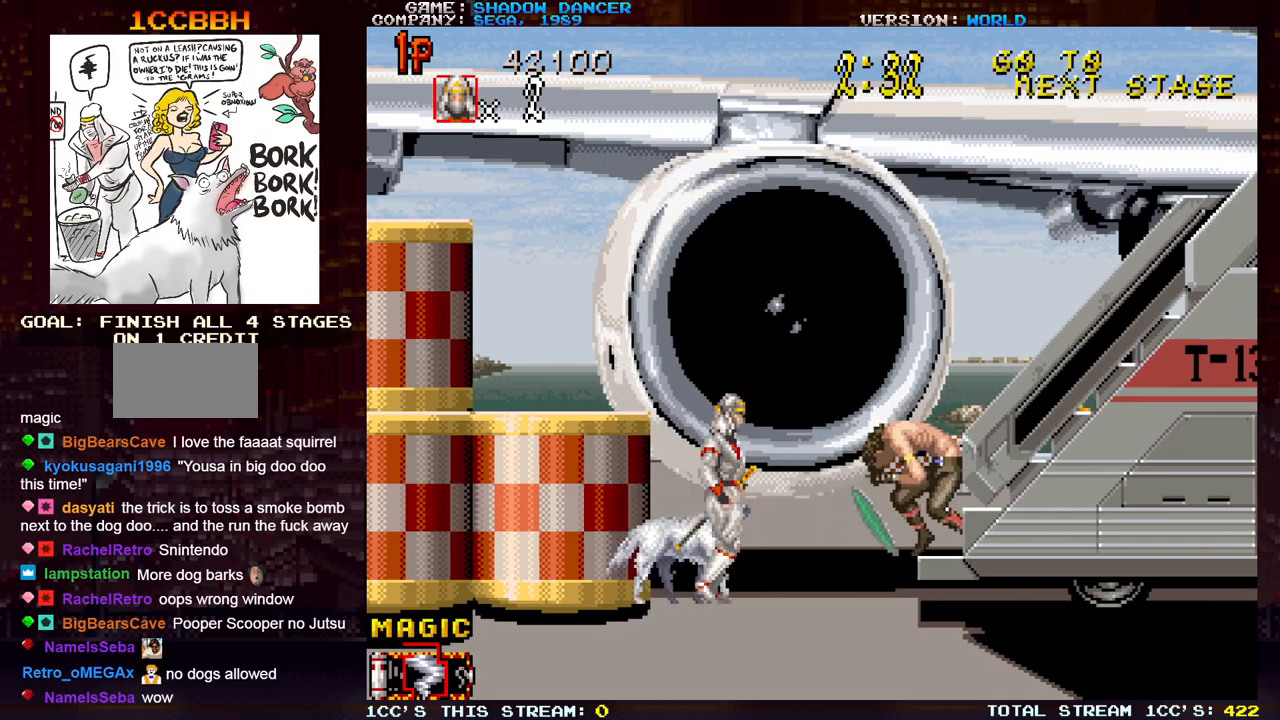
{"buttons": [], "left_stick": "right", "events": []}
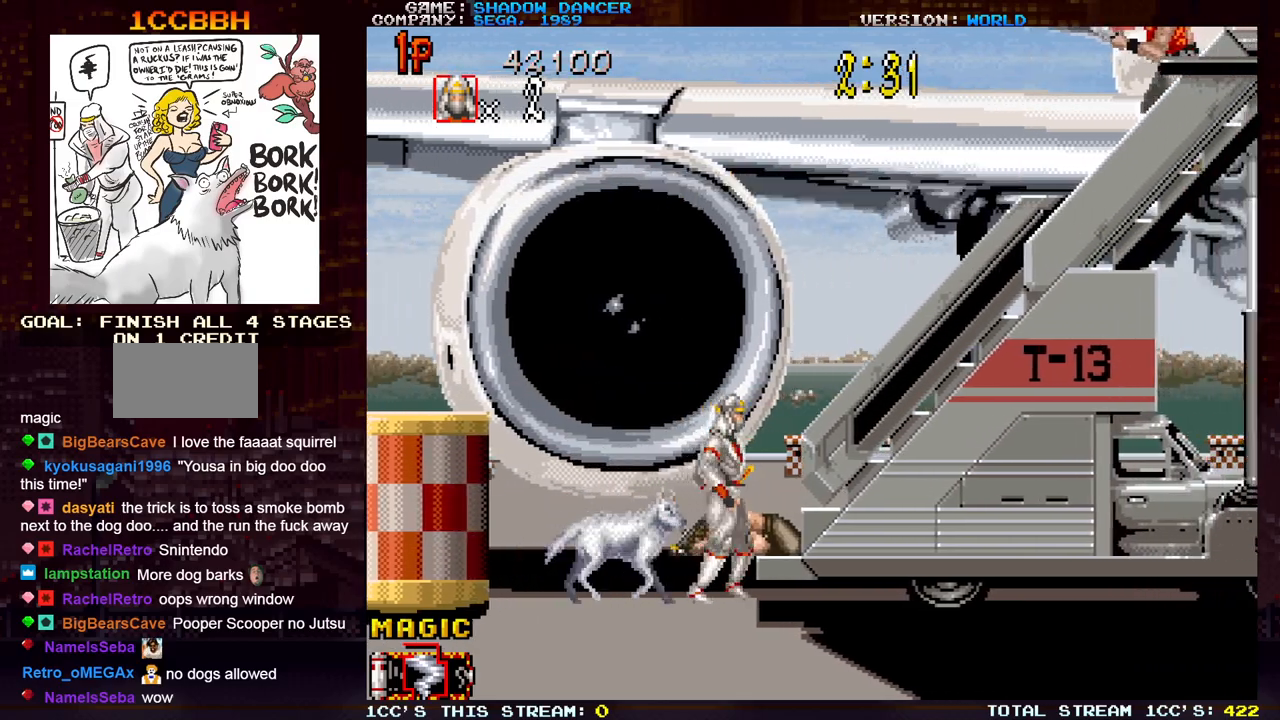
{"buttons": ["SQUARE"], "left_stick": "center", "events": [[133, "left_stick", "center"], [250, "TRIANGLE", "down"], [383, "TRIANGLE", "up"], [483, "SQUARE", "down"]]}
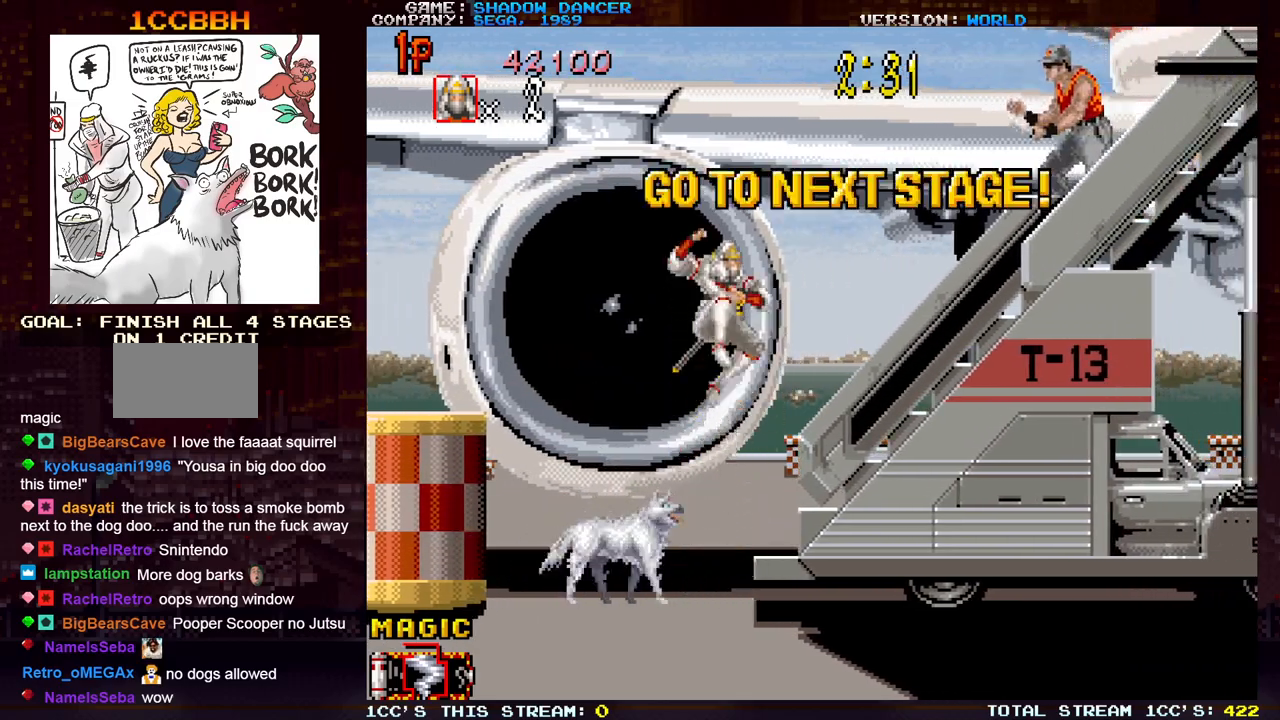
{"buttons": [], "left_stick": "left", "events": [[33, "SQUARE", "up"], [133, "SQUARE", "down"], [233, "SQUARE", "up"], [467, "left_stick", "left"]]}
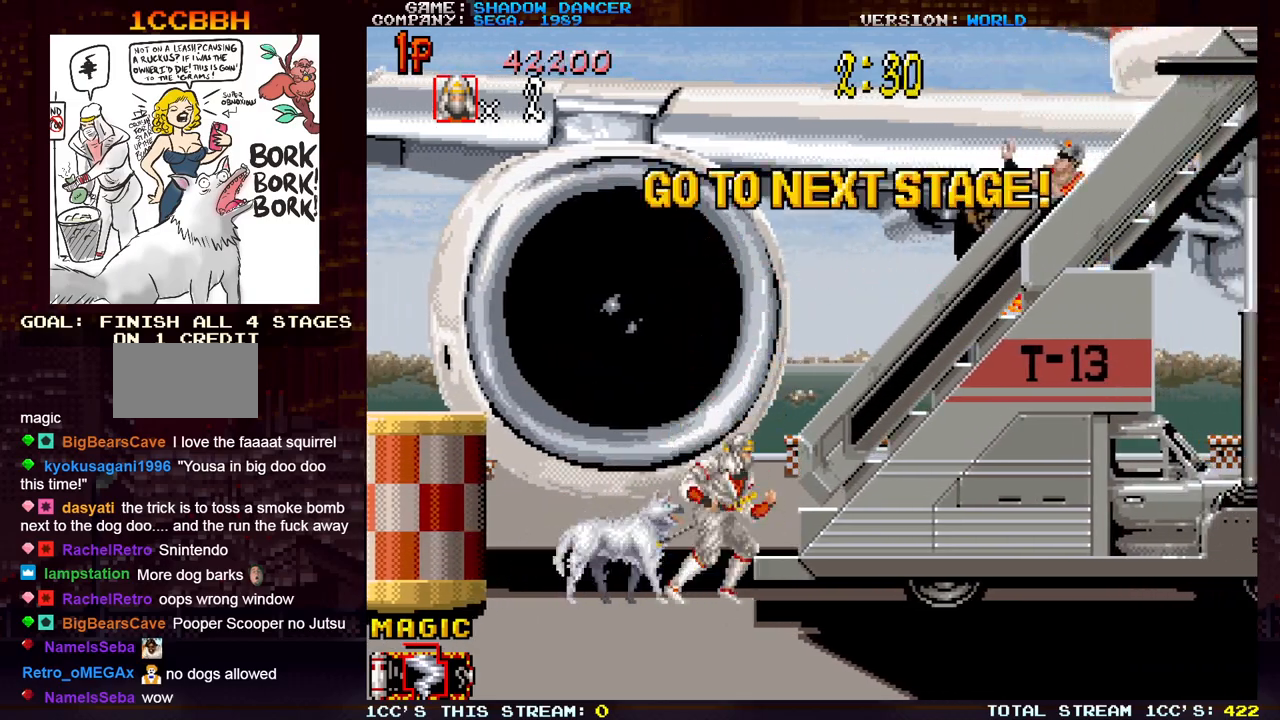
{"buttons": [], "left_stick": "center", "events": [[33, "left_stick", "center"], [133, "TRIANGLE", "down"], [233, "SQUARE", "down"], [267, "TRIANGLE", "up"], [300, "SQUARE", "up"], [383, "SQUARE", "down"], [467, "SQUARE", "up"]]}
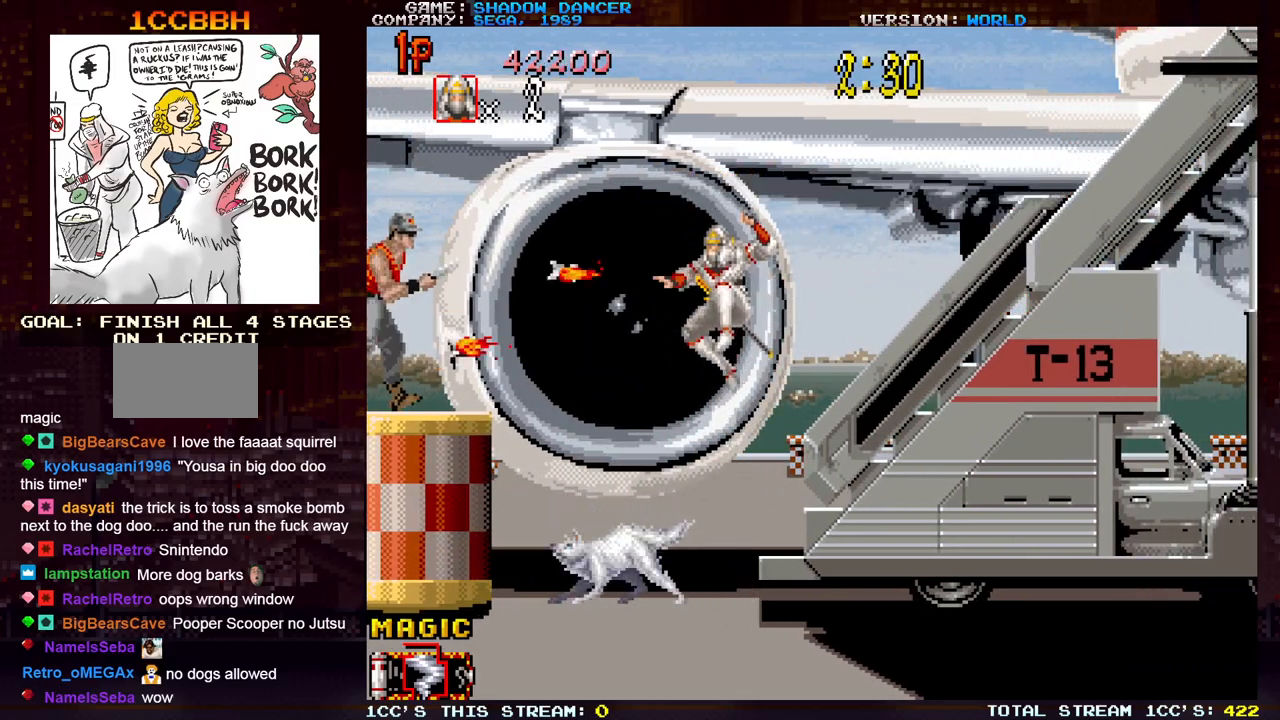
{"buttons": ["TRIANGLE"], "left_stick": "right", "events": [[50, "SQUARE", "down"], [150, "SQUARE", "up"], [267, "left_stick", "right"], [400, "TRIANGLE", "down"]]}
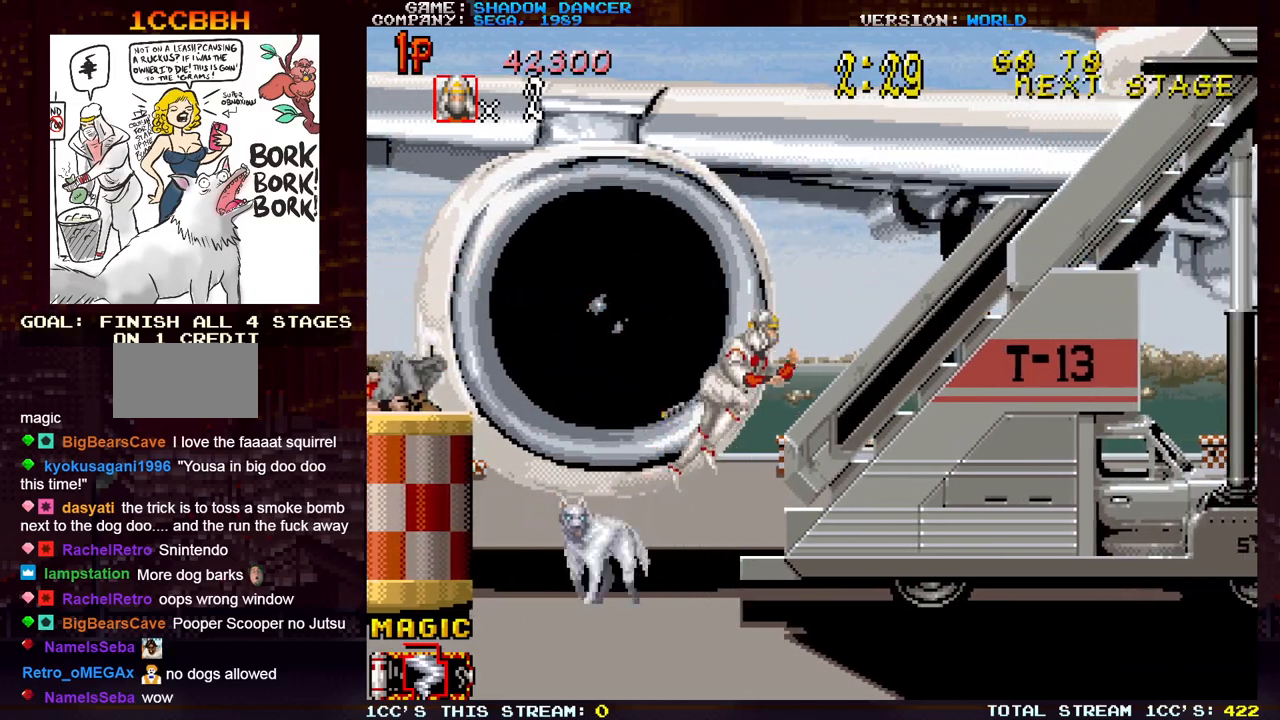
{"buttons": [], "left_stick": "right", "events": [[33, "TRIANGLE", "up"]]}
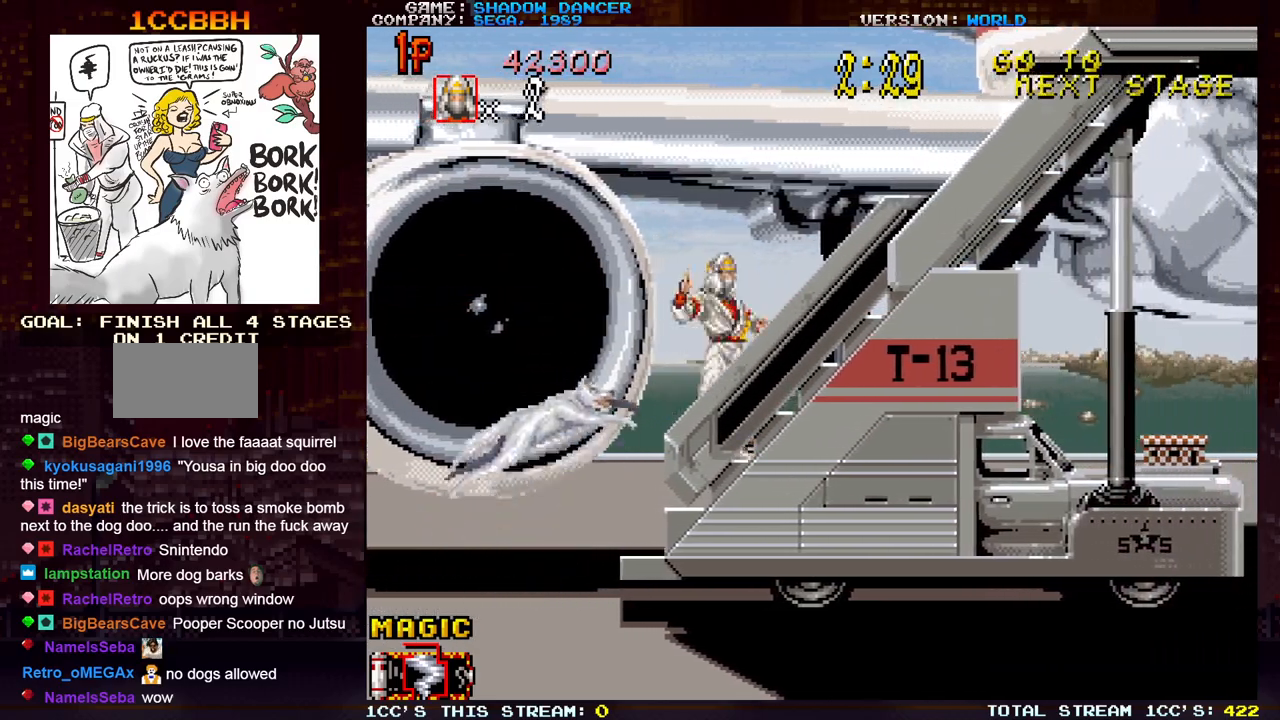
{"buttons": ["SQUARE"], "left_stick": "right", "events": [[117, "left_stick", "center"], [217, "TRIANGLE", "down"], [400, "TRIANGLE", "up"], [483, "left_stick", "right"], [500, "SQUARE", "down"]]}
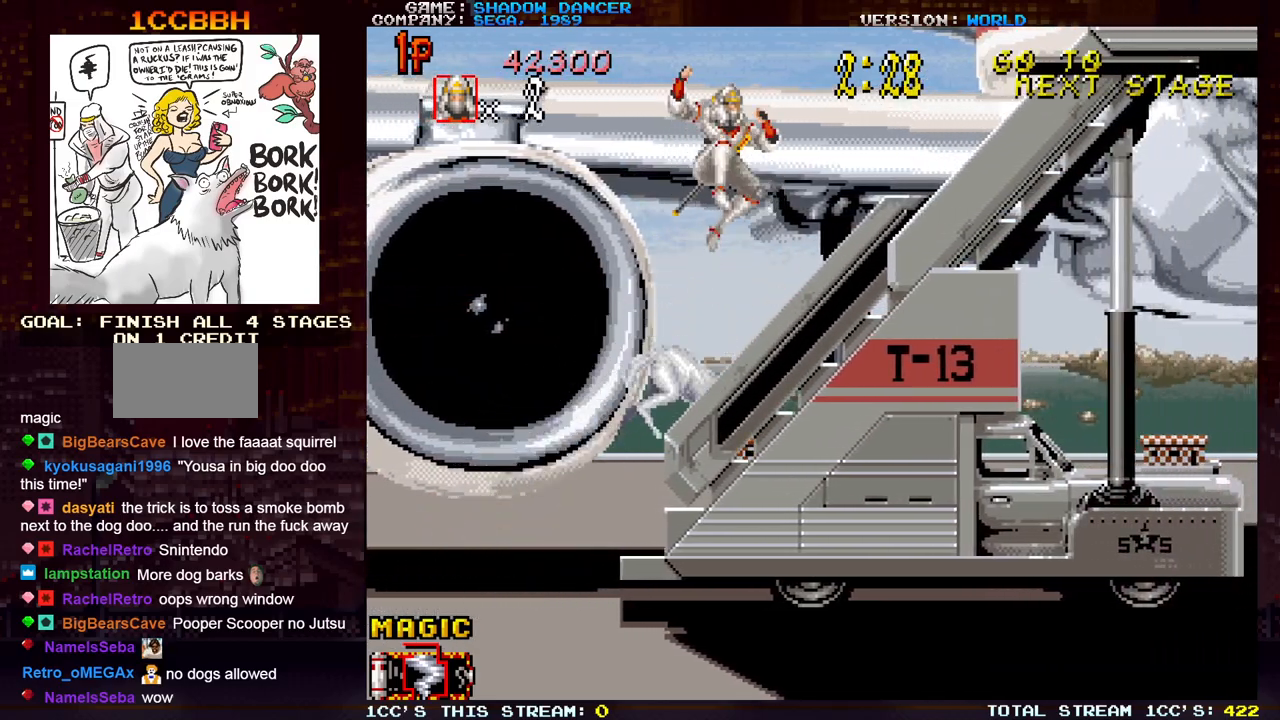
{"buttons": ["TRIANGLE"], "left_stick": "right", "events": [[100, "SQUARE", "up"], [483, "TRIANGLE", "down"]]}
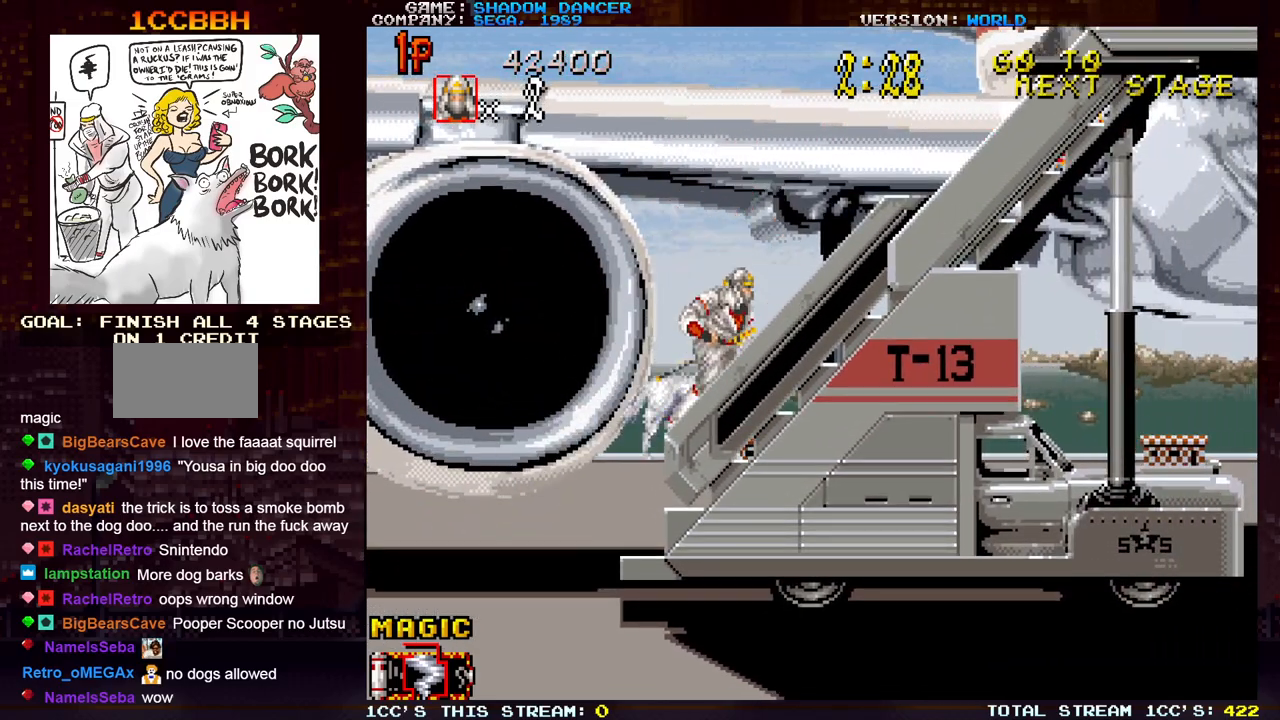
{"buttons": [], "left_stick": "right", "events": [[150, "TRIANGLE", "up"], [183, "SQUARE", "down"], [267, "SQUARE", "up"], [350, "SQUARE", "down"], [450, "SQUARE", "up"]]}
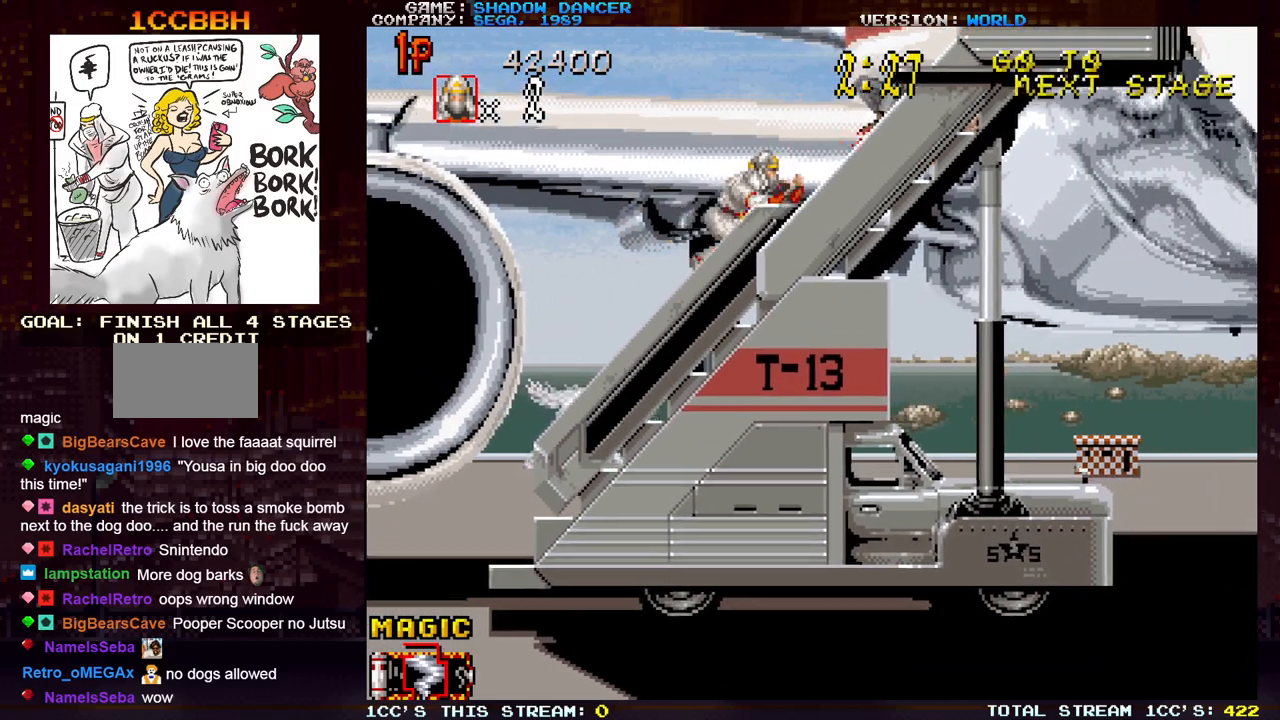
{"buttons": ["SQUARE"], "left_stick": "right", "events": [[100, "TRIANGLE", "down"], [183, "SQUARE", "down"], [250, "TRIANGLE", "up"], [317, "SQUARE", "up"], [400, "SQUARE", "down"]]}
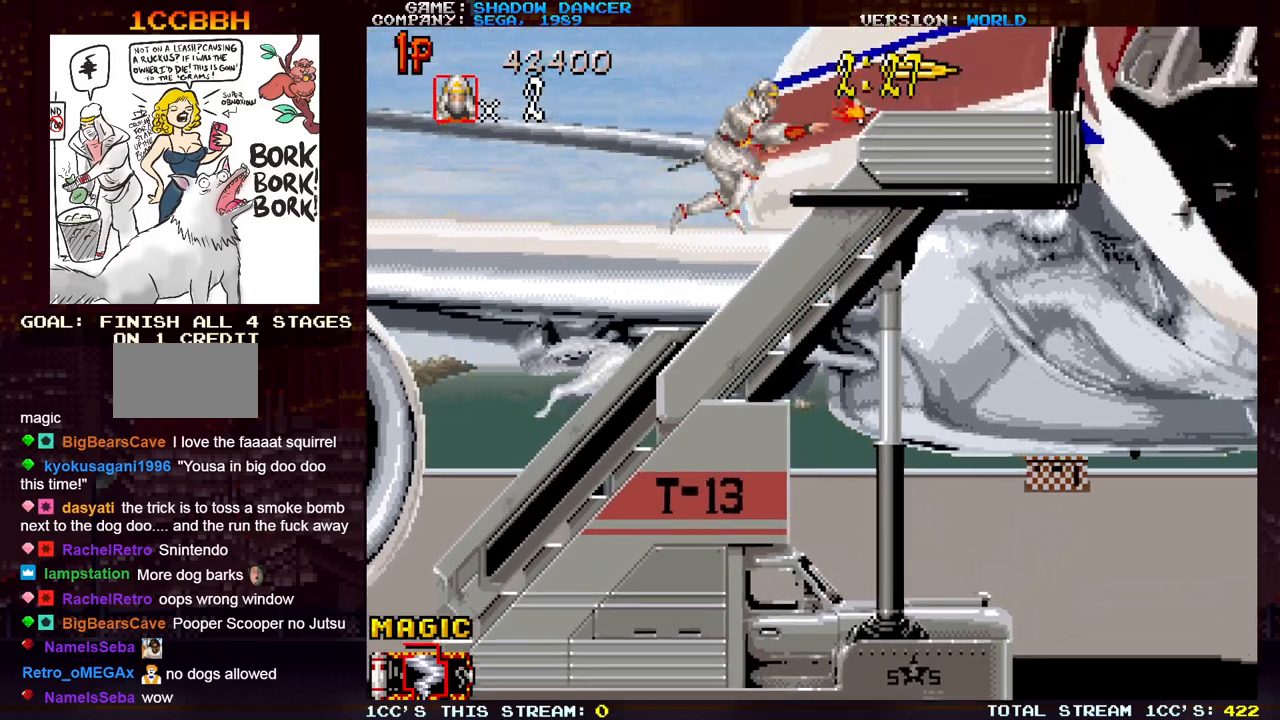
{"buttons": ["TRIANGLE"], "left_stick": "right", "events": [[17, "SQUARE", "up"], [200, "TRIANGLE", "down"], [267, "SQUARE", "down"], [283, "TRIANGLE", "up"], [367, "TRIANGLE", "down"], [433, "SQUARE", "up"]]}
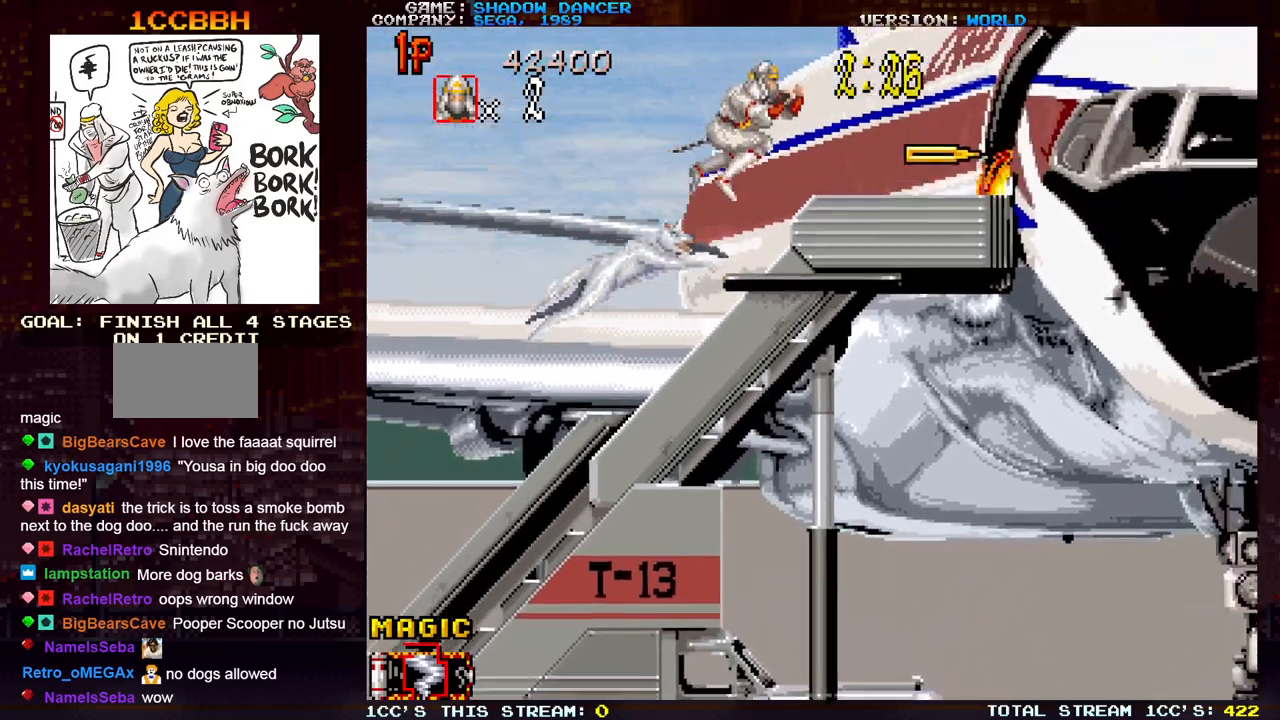
{"buttons": [], "left_stick": "right", "events": [[33, "TRIANGLE", "up"], [317, "TRIANGLE", "down"], [483, "TRIANGLE", "up"]]}
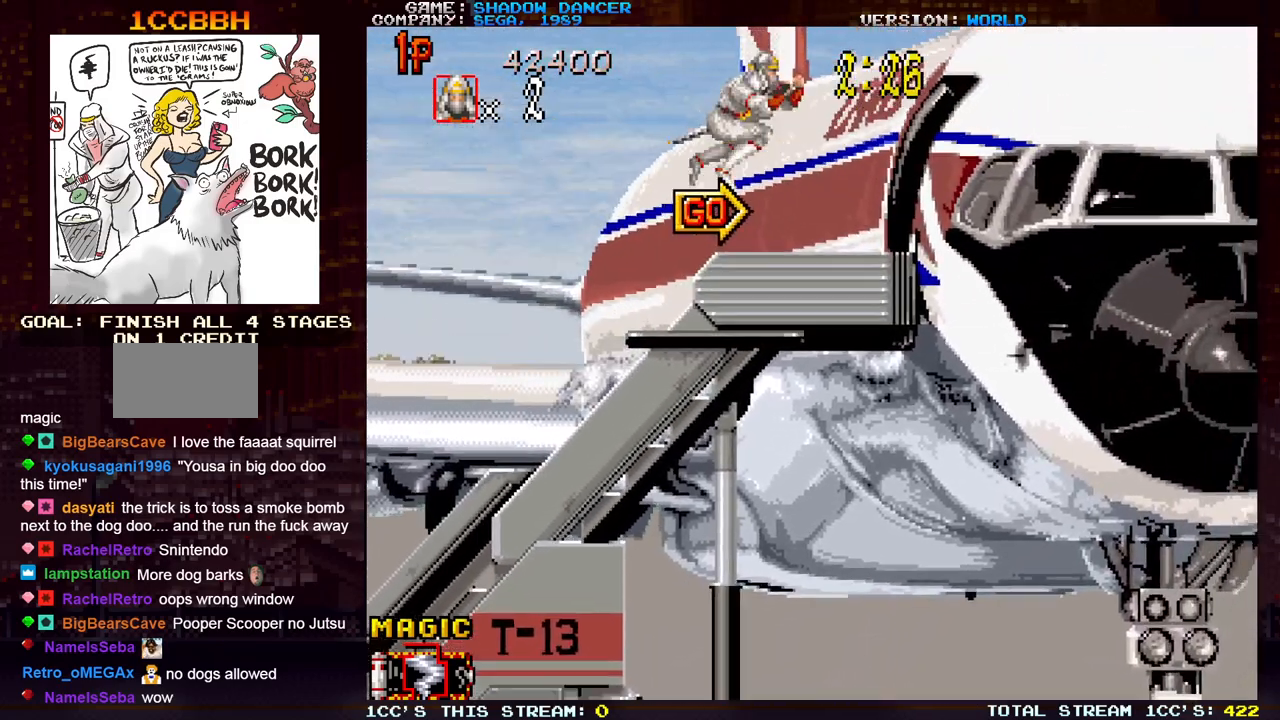
{"buttons": [], "left_stick": "right", "events": []}